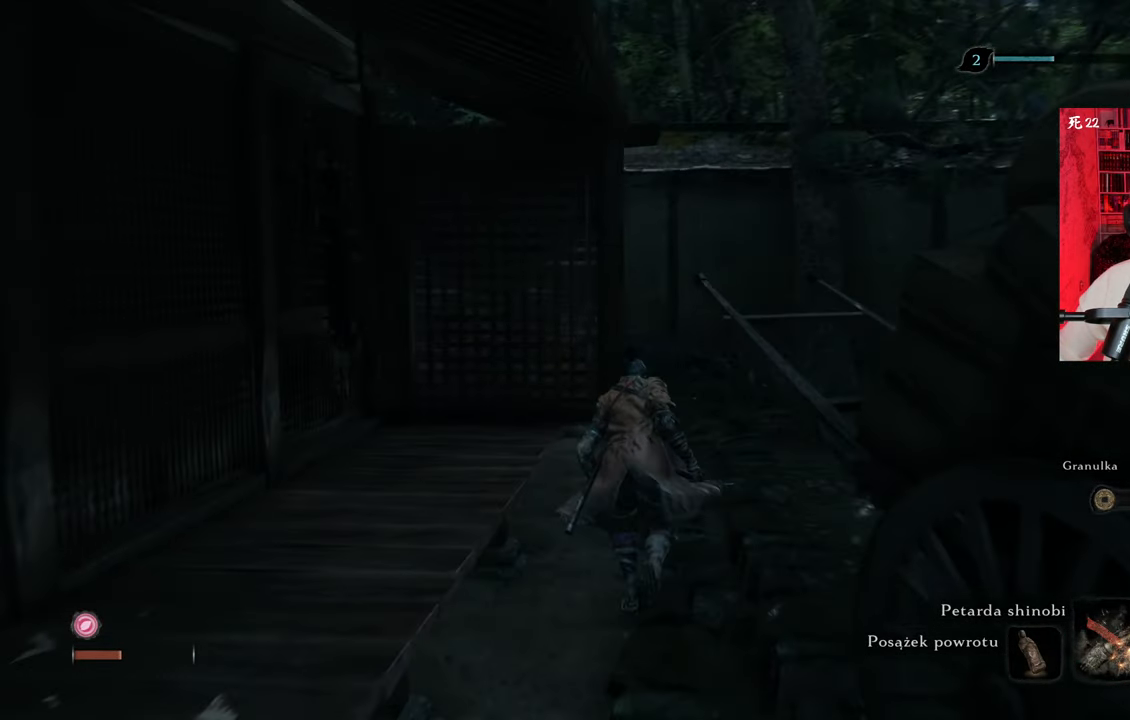
Gameplay with keyboard and mouse; each line is a JSON object with the keys and mouse buttons held at the frame after it. "events" lists presses ("down") and releases ("up") of "1", "2", "3", "4", "5", "a", "alt", "c", "caps_lock", "ctrl", "d", "e", "f", "g", "q", "r", "s", "shift", "space", "t", "tab", "v", "w", "x", "z", "mouse_left", "mouse_wheel" and "mouse_right" between this image and that frame as [ms after this image, input, new state], when the widget could be followed in between. "mouse_left", "mouse_wheel", "mouse_right" = the "left", "wheel", "right" buttons of the "mouse" list. No other keys are recorded. "wheel" means that the mouse wheel is clicked or scrolled. Not read: mouse_move.
{"keys": ["w"], "mouse": [], "events": []}
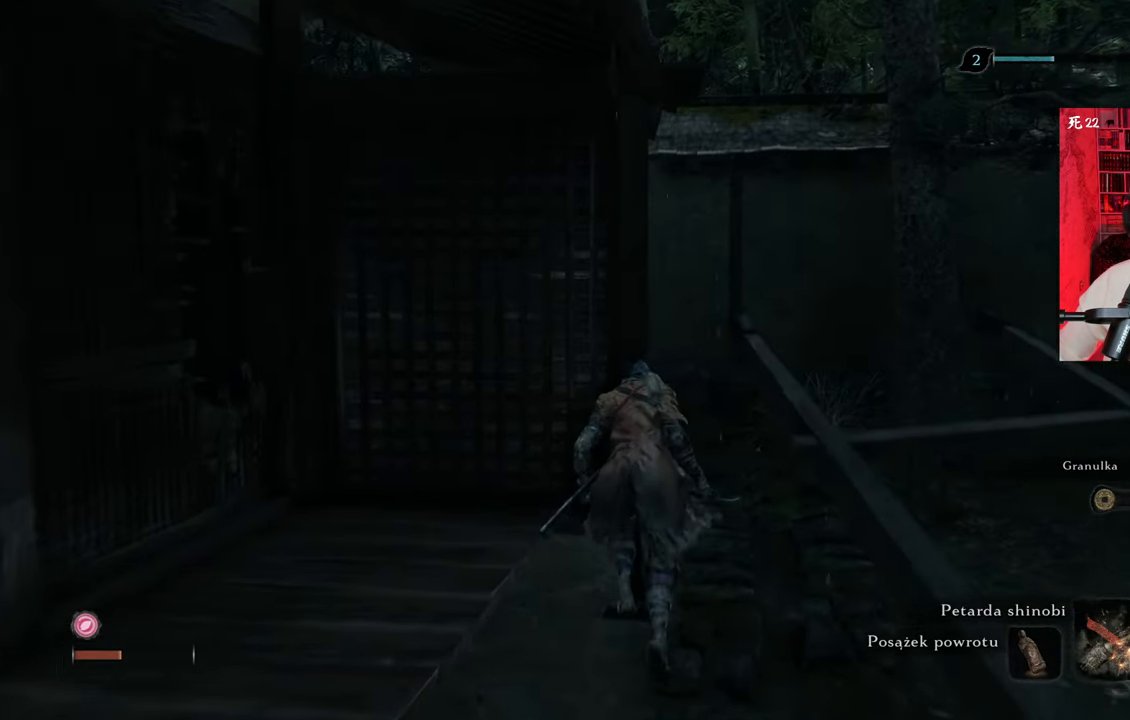
{"keys": ["d", "w"], "mouse": [], "events": [[116, "d", "down"]]}
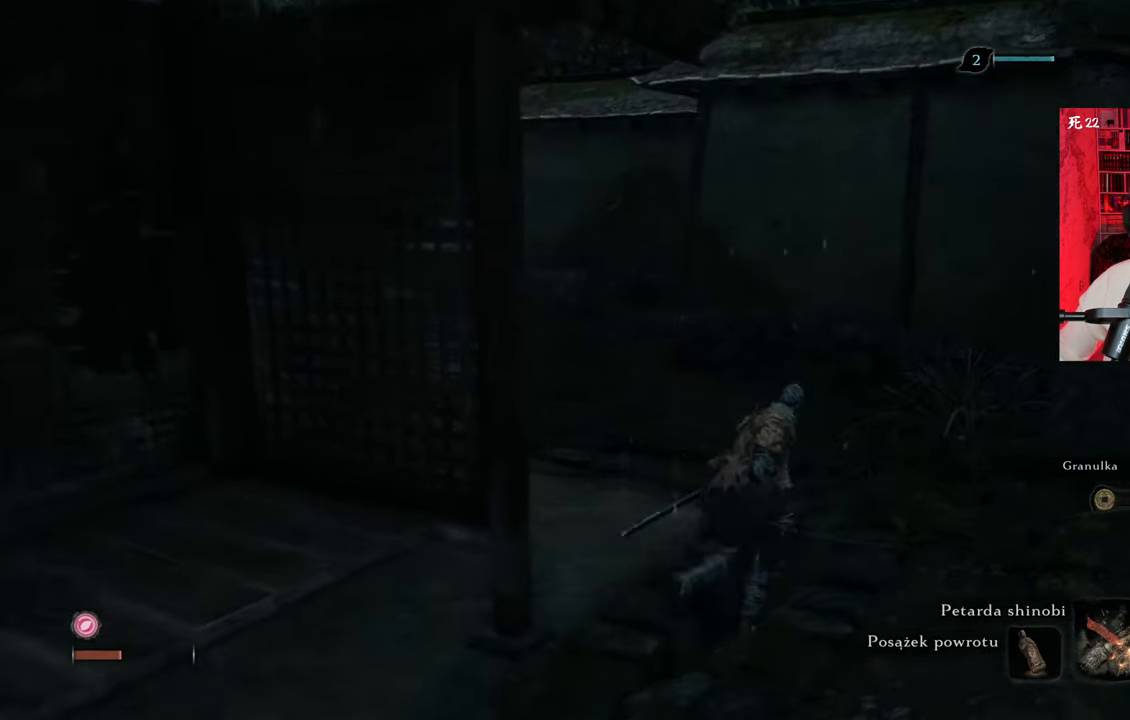
{"keys": ["w"], "mouse": [], "events": [[133, "d", "up"]]}
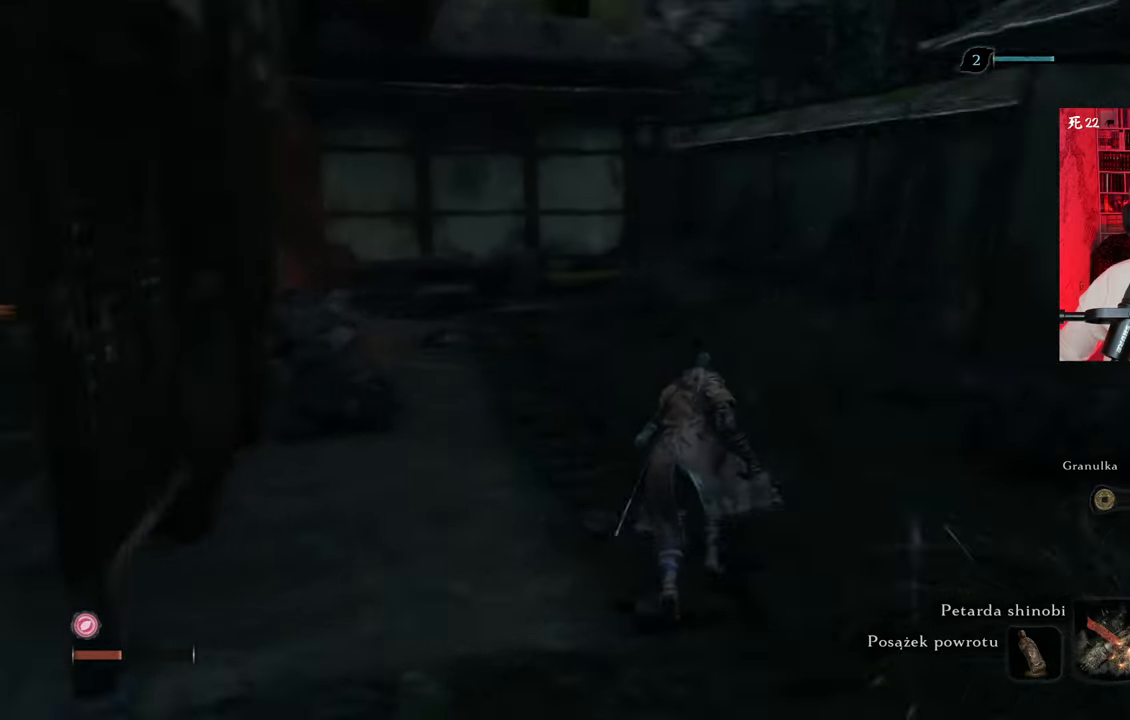
{"keys": ["w"], "mouse": [], "events": []}
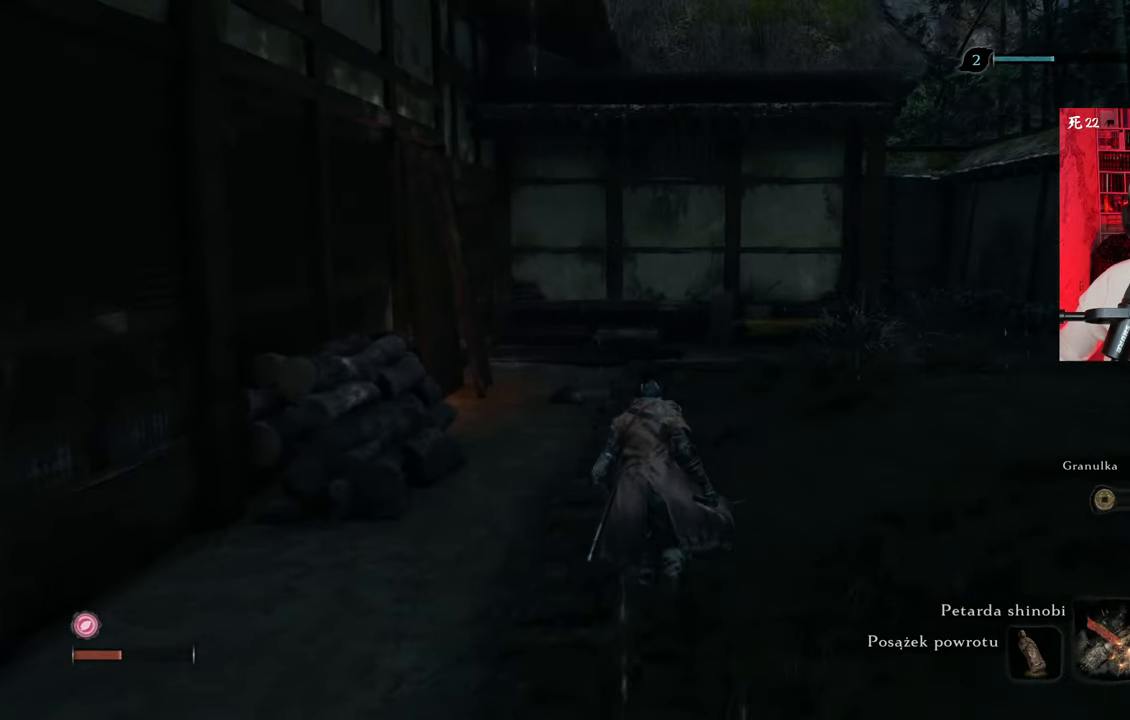
{"keys": ["d", "w"], "mouse": [], "events": [[400, "d", "down"]]}
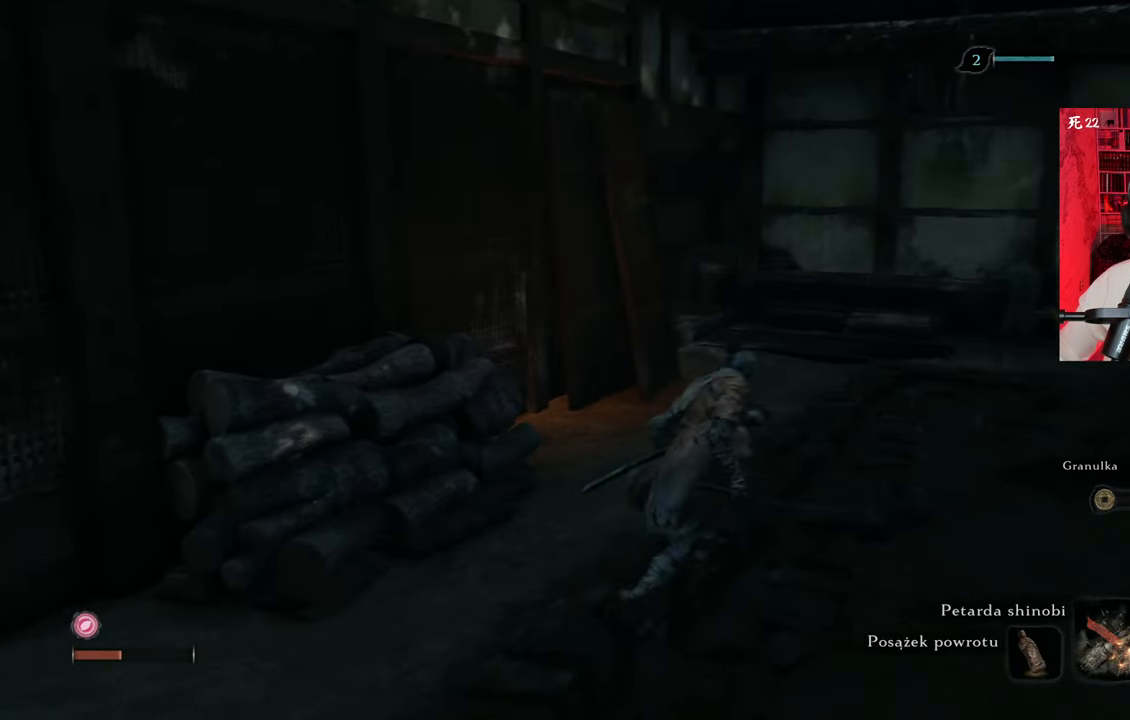
{"keys": ["d", "w"], "mouse": [], "events": []}
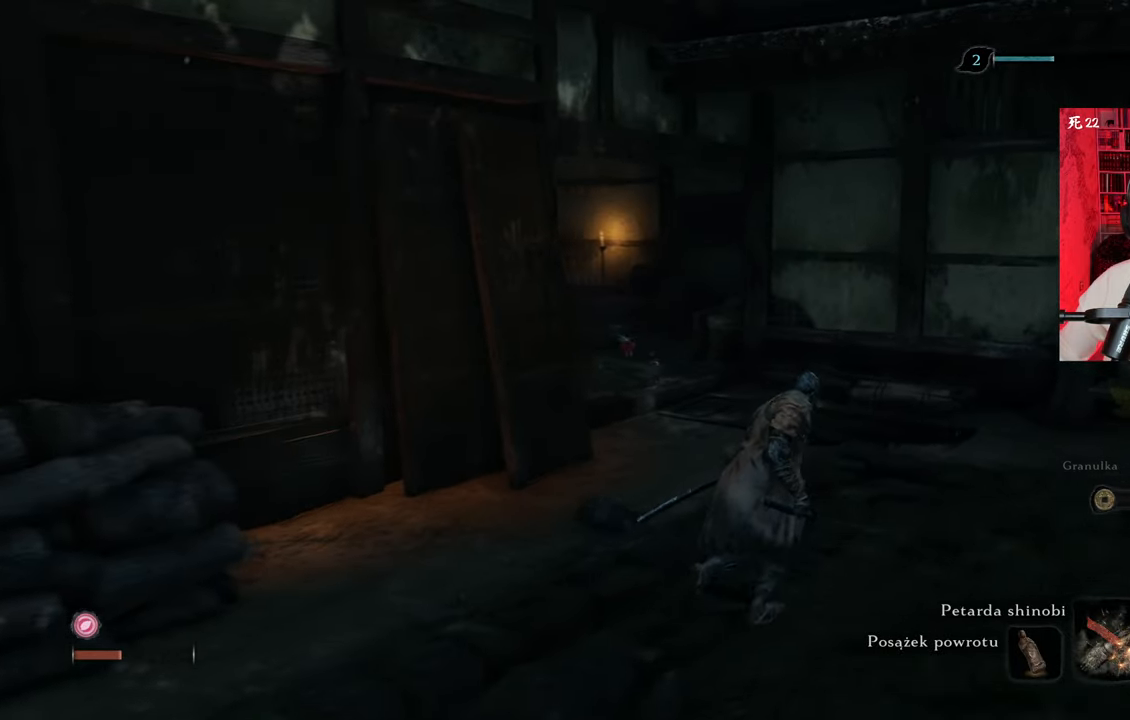
{"keys": ["w"], "mouse": [], "events": [[200, "d", "up"]]}
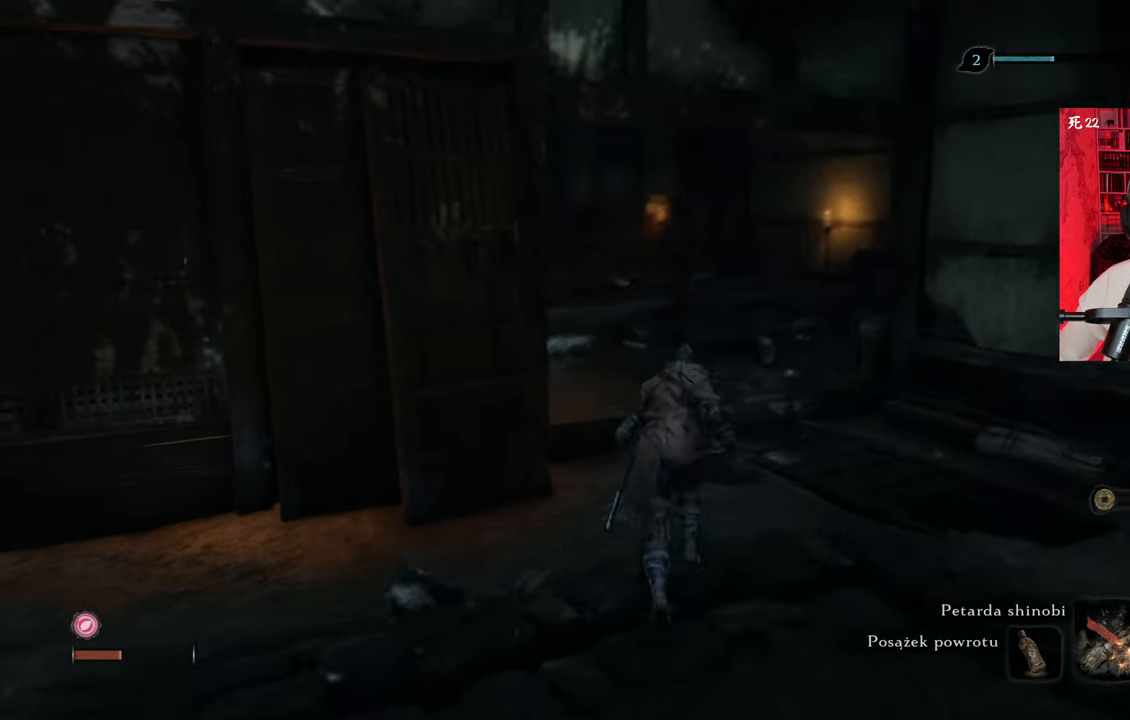
{"keys": ["w"], "mouse": [], "events": [[266, "d", "down"], [400, "d", "up"]]}
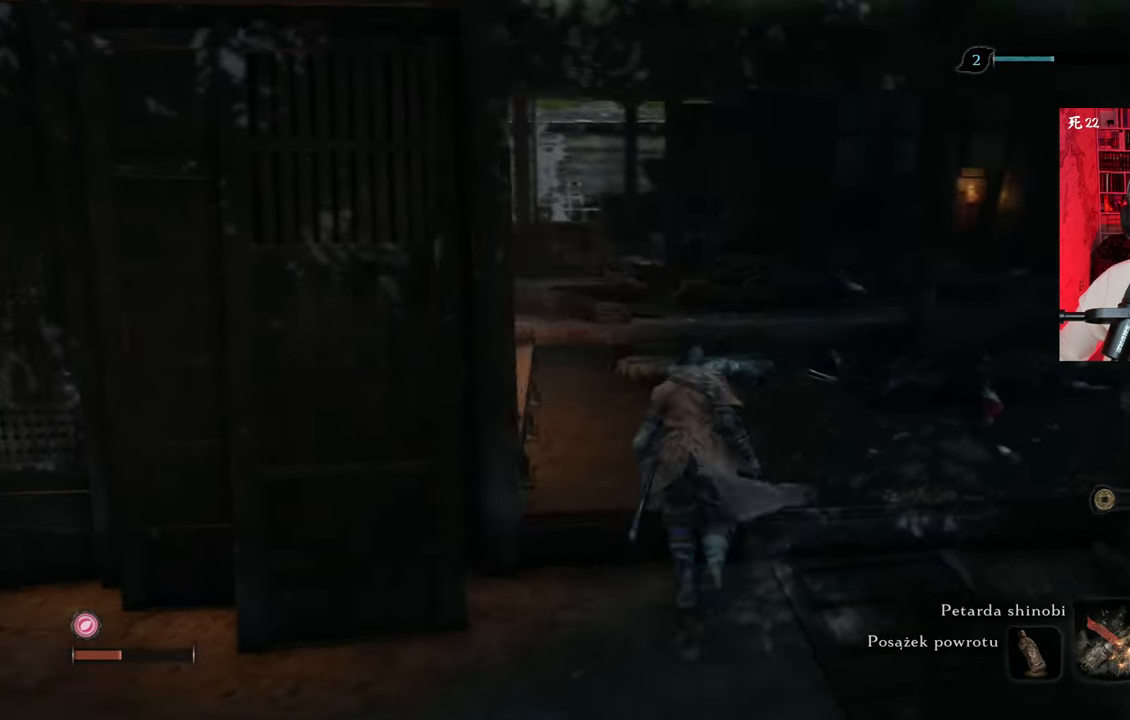
{"keys": ["w"], "mouse": [], "events": []}
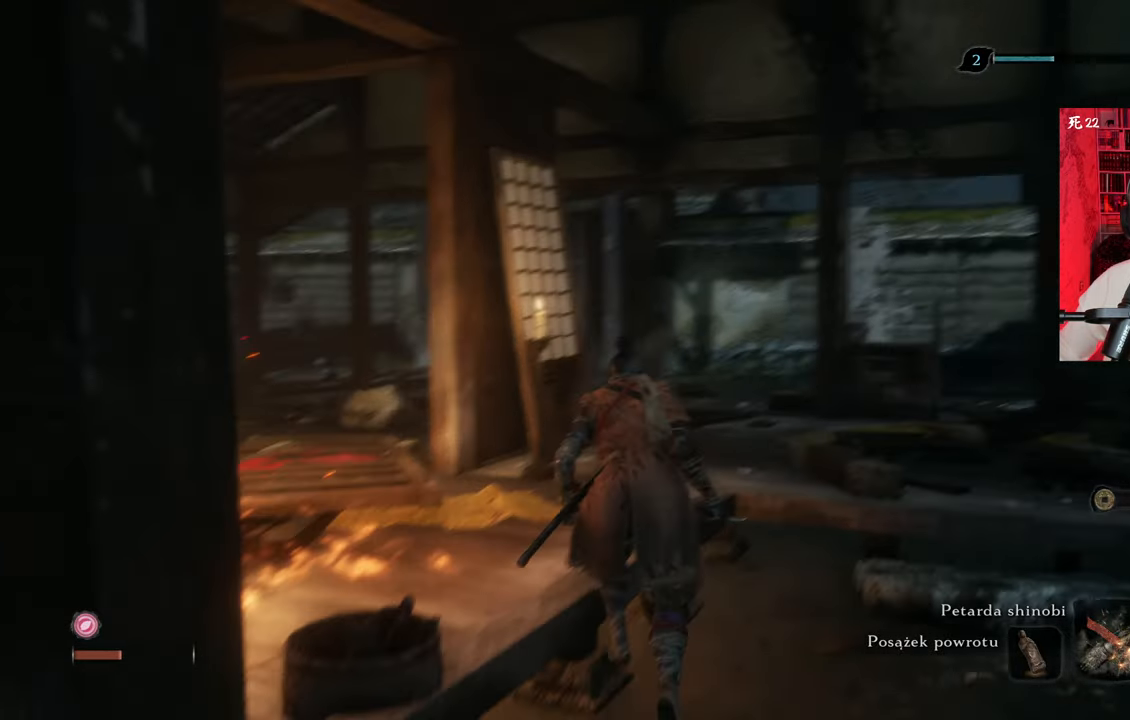
{"keys": ["w"], "mouse": [], "events": []}
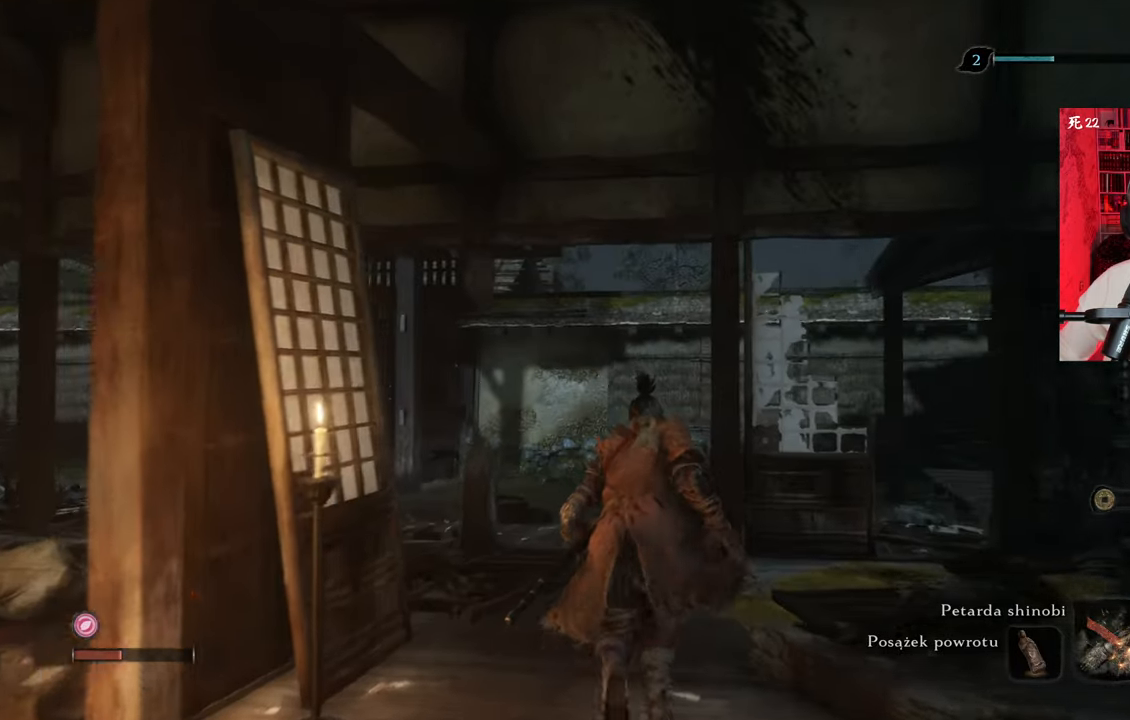
{"keys": ["w"], "mouse": [], "events": []}
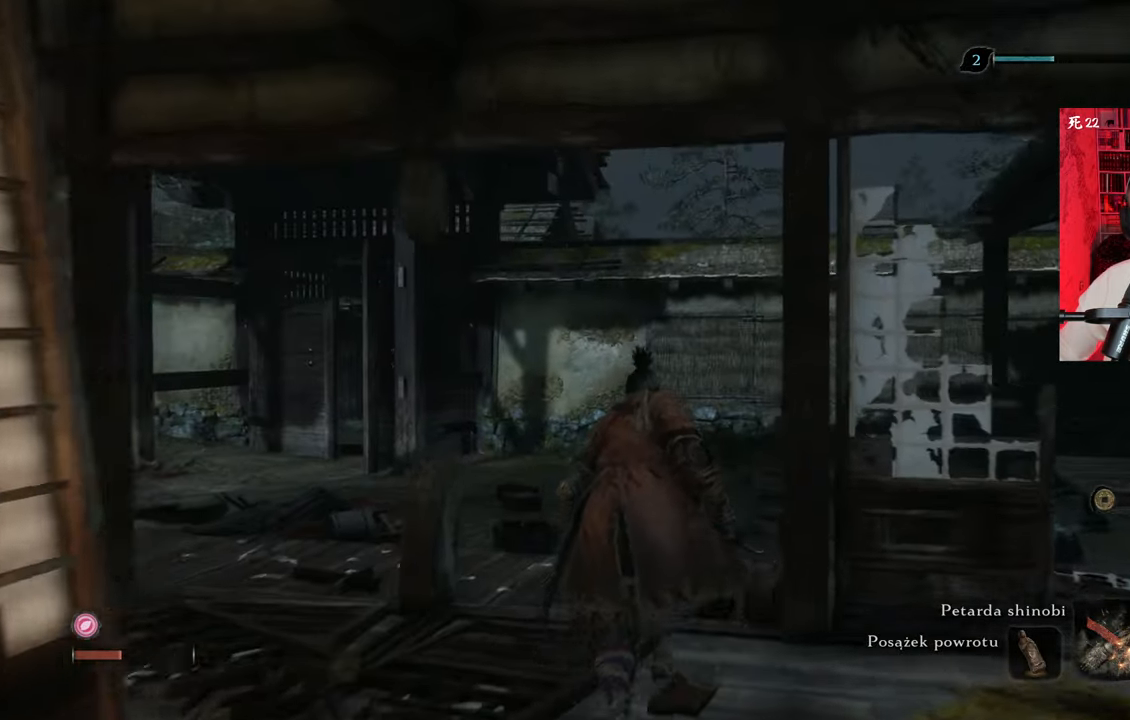
{"keys": ["w"], "mouse": [], "events": []}
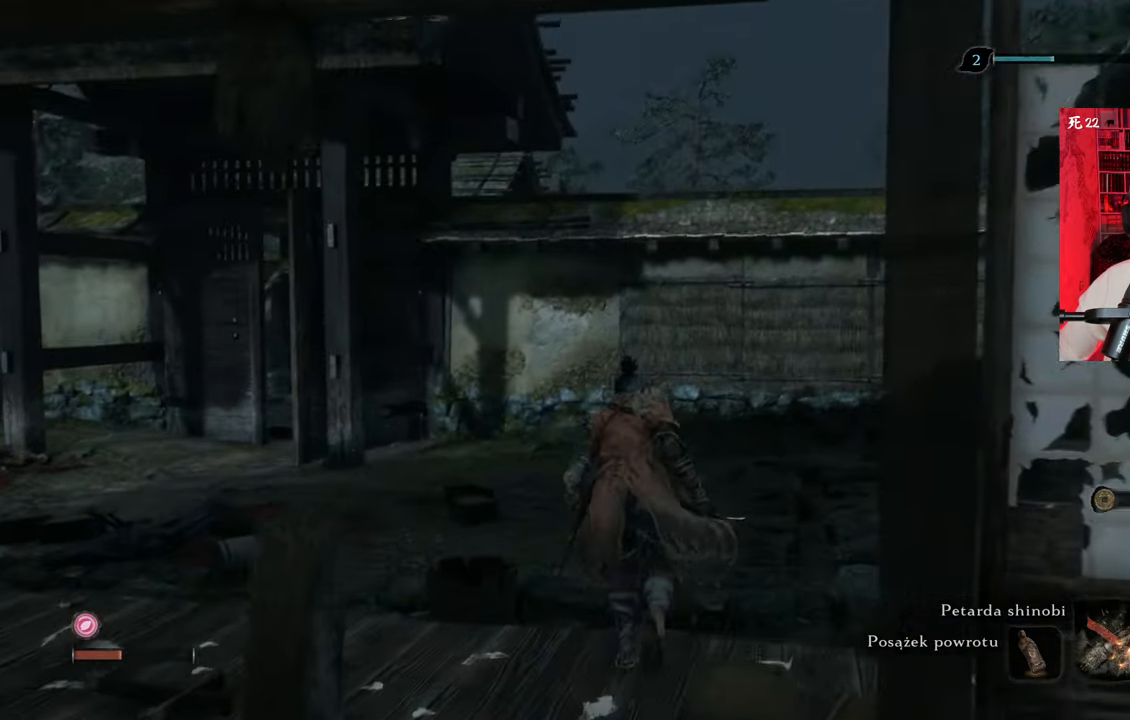
{"keys": [], "mouse": [], "events": [[483, "w", "up"]]}
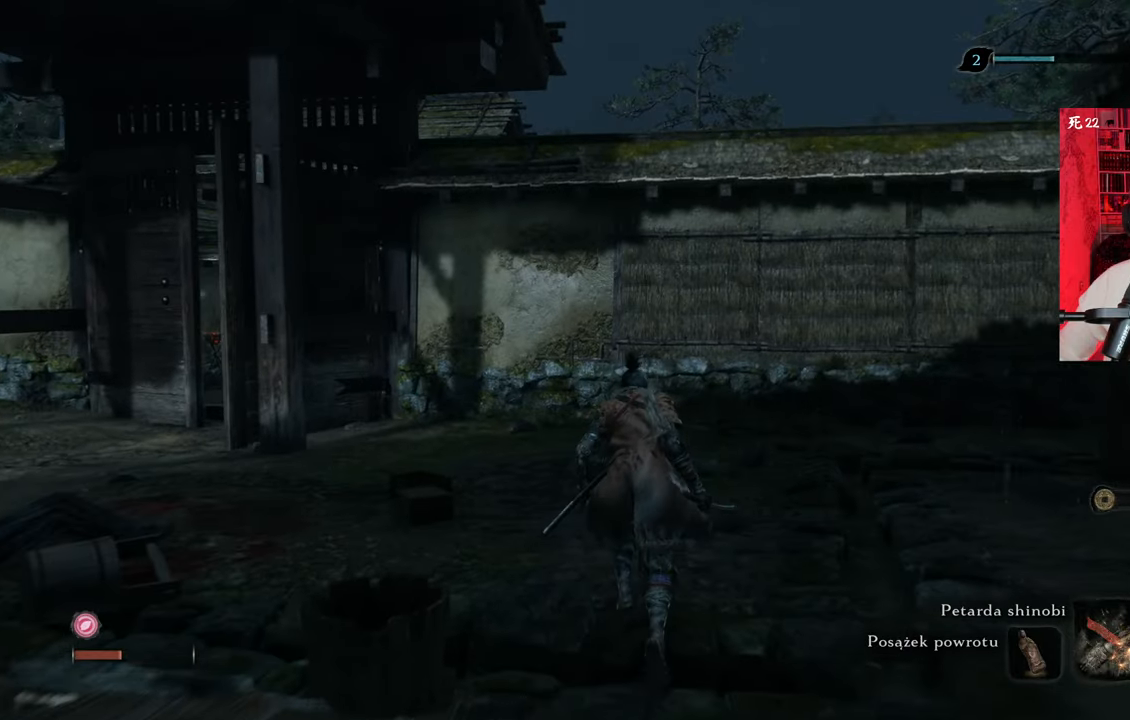
{"keys": [], "mouse": [], "events": []}
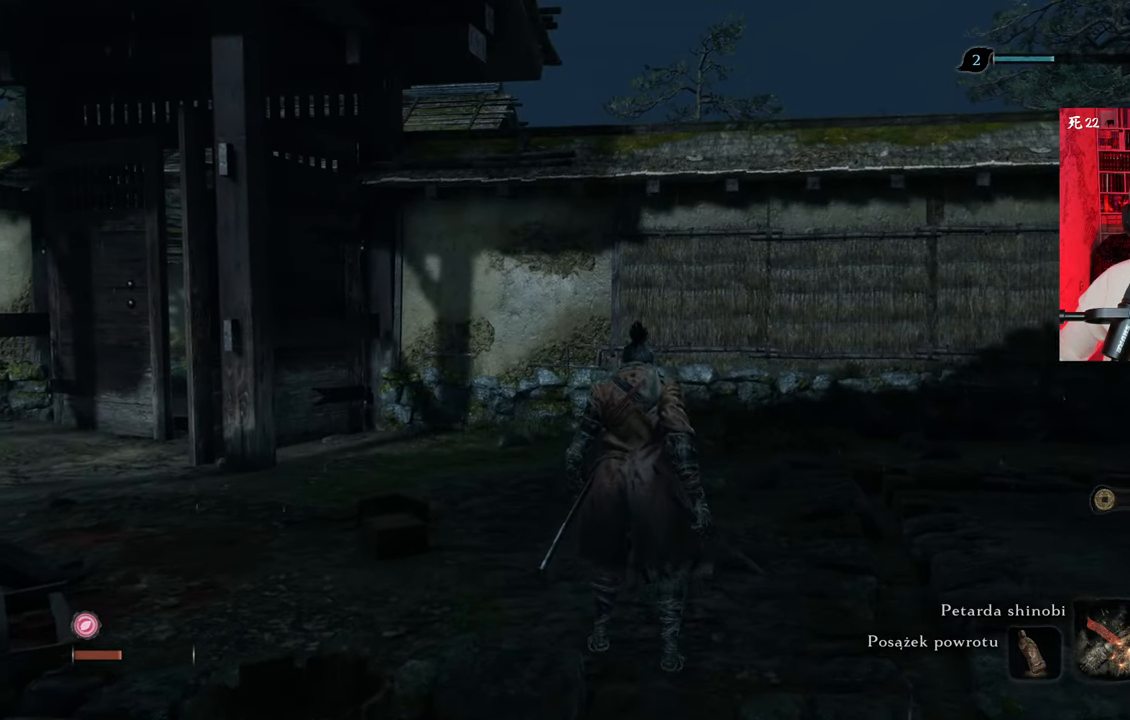
{"keys": [], "mouse": [], "events": []}
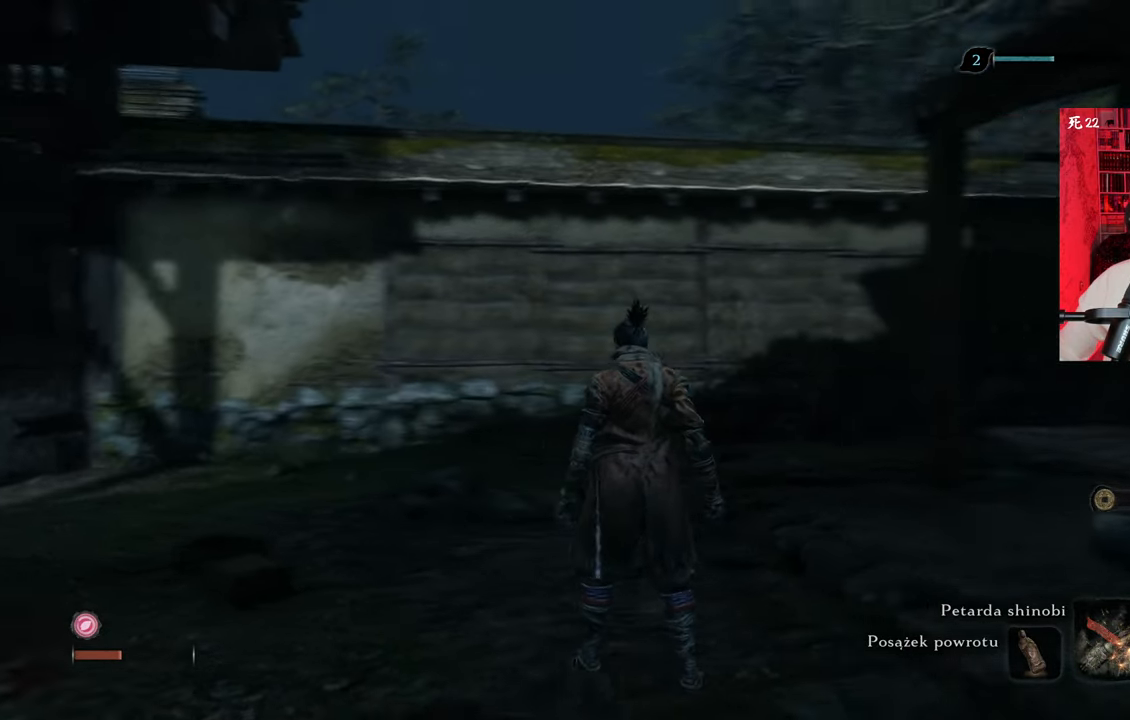
{"keys": ["w"], "mouse": [], "events": [[333, "w", "down"]]}
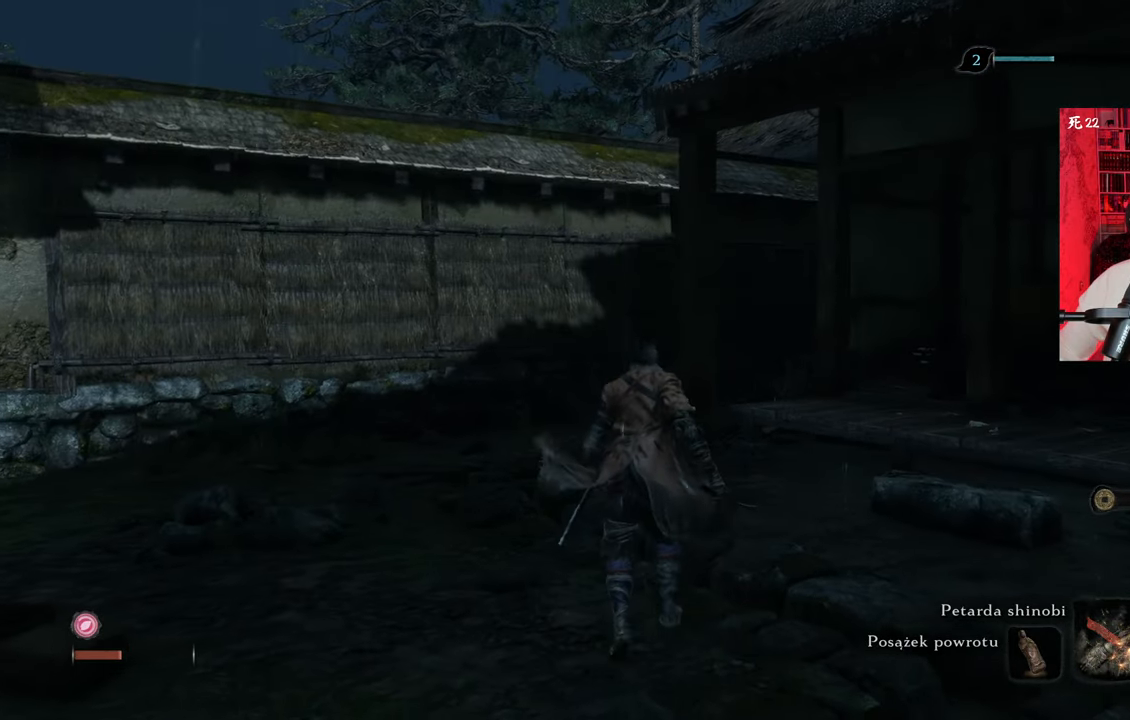
{"keys": ["w"], "mouse": [], "events": []}
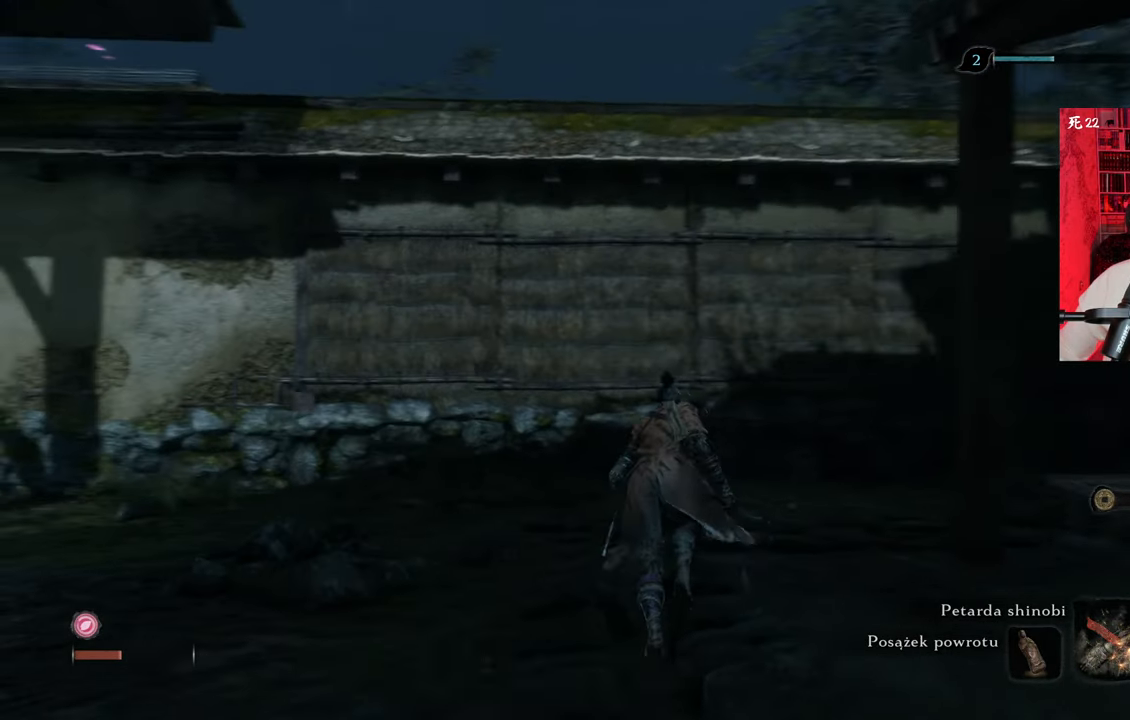
{"keys": ["w"], "mouse": [], "events": [[83, "a", "down"], [366, "a", "up"]]}
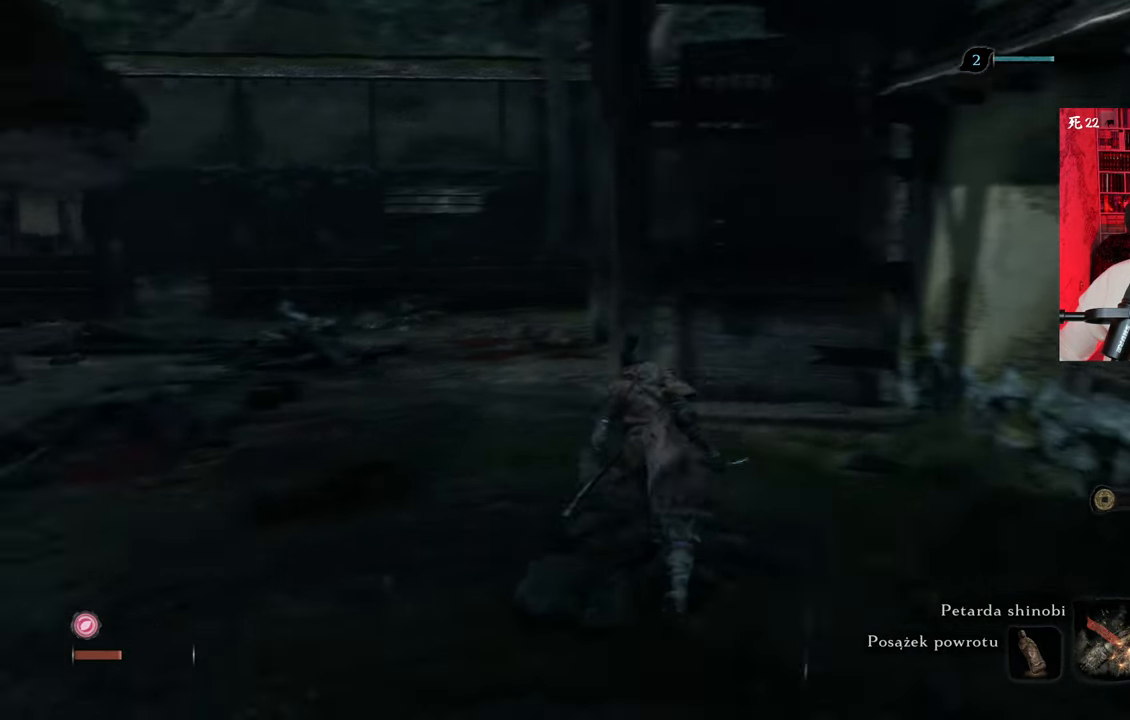
{"keys": ["w"], "mouse": [], "events": []}
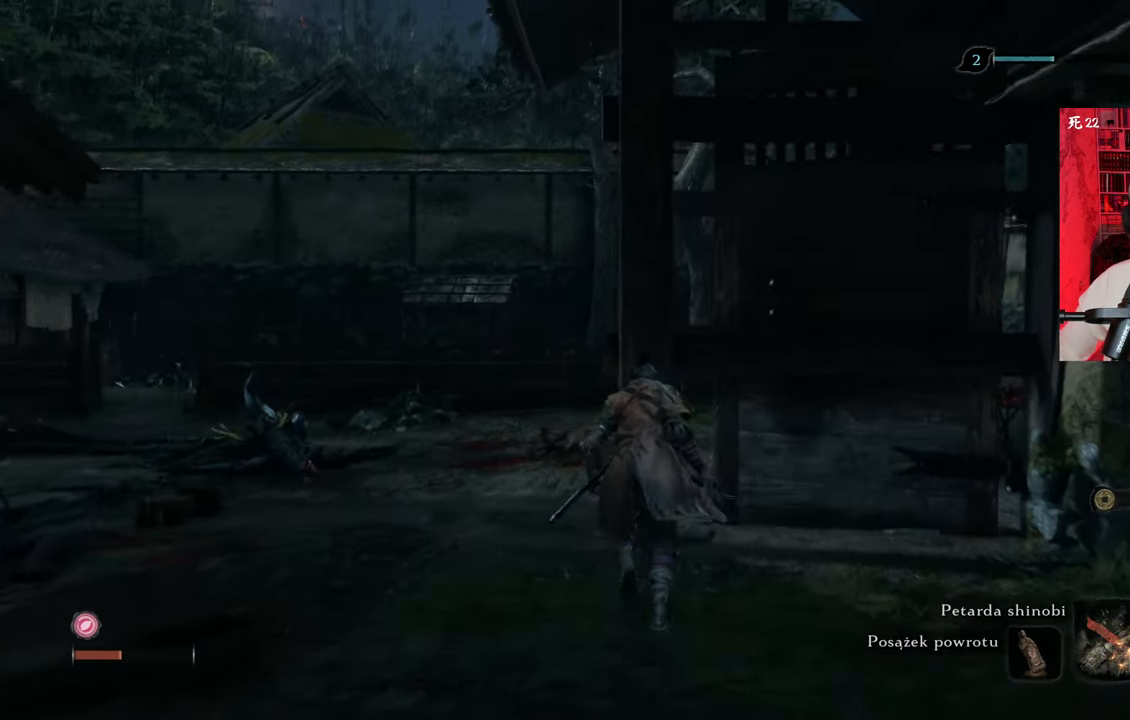
{"keys": ["w"], "mouse": [], "events": [[250, "a", "down"], [450, "a", "up"]]}
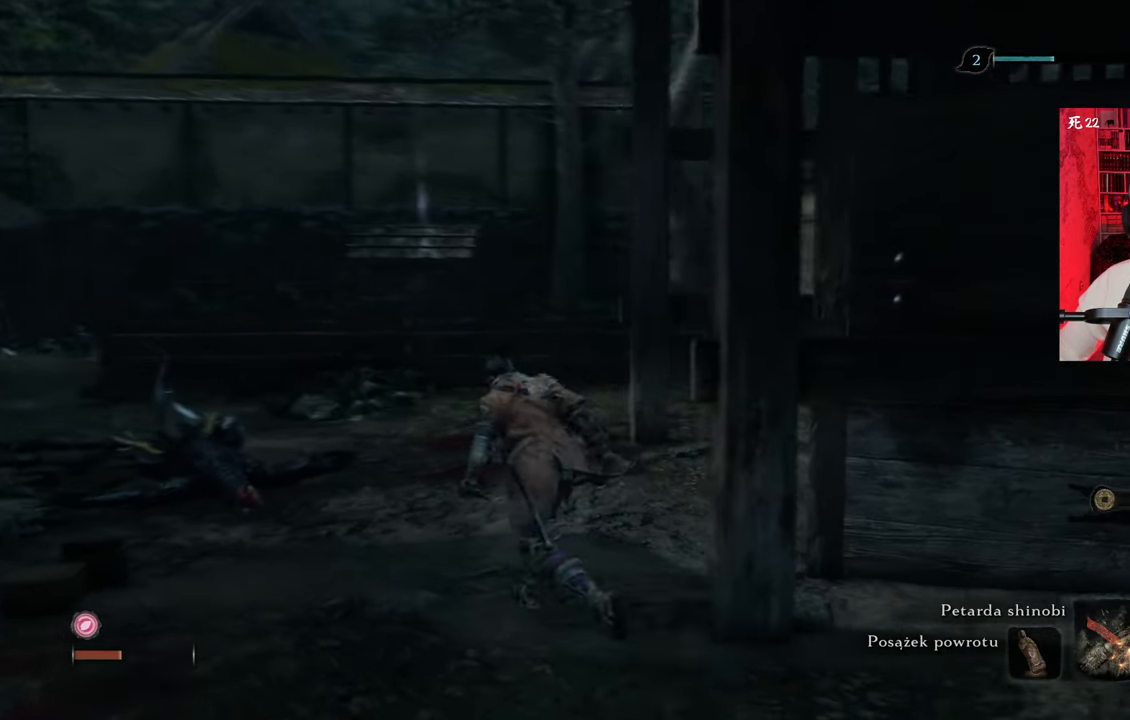
{"keys": ["w"], "mouse": [], "events": []}
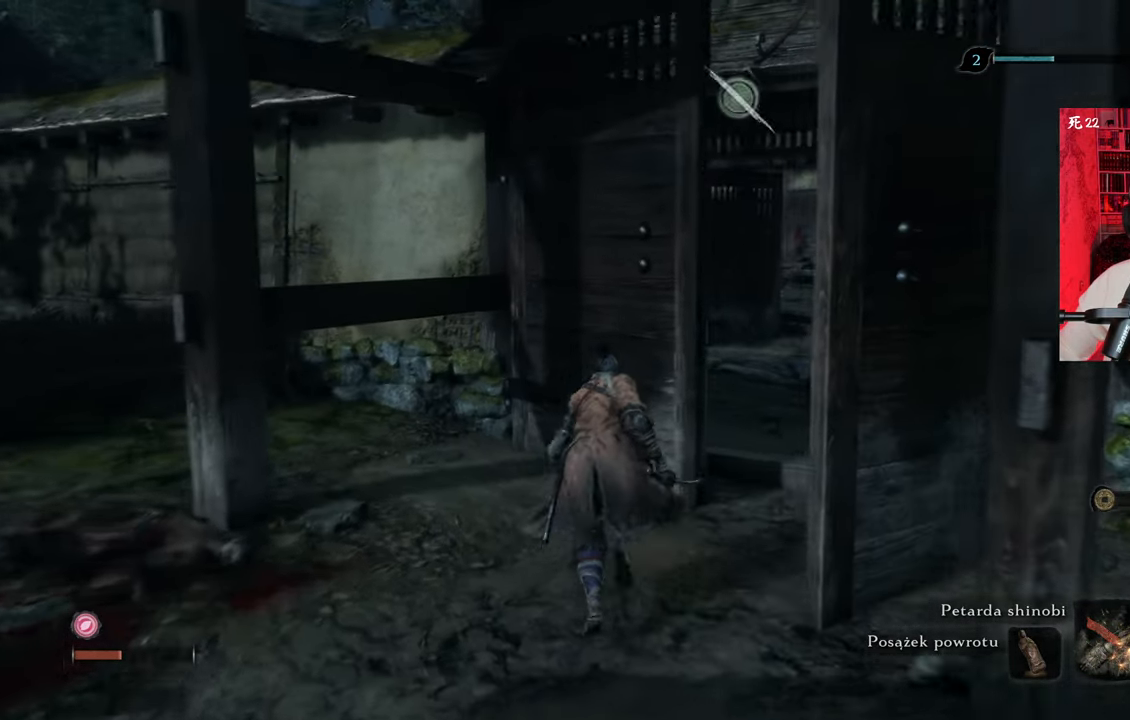
{"keys": ["d", "w"], "mouse": [], "events": [[233, "d", "down"]]}
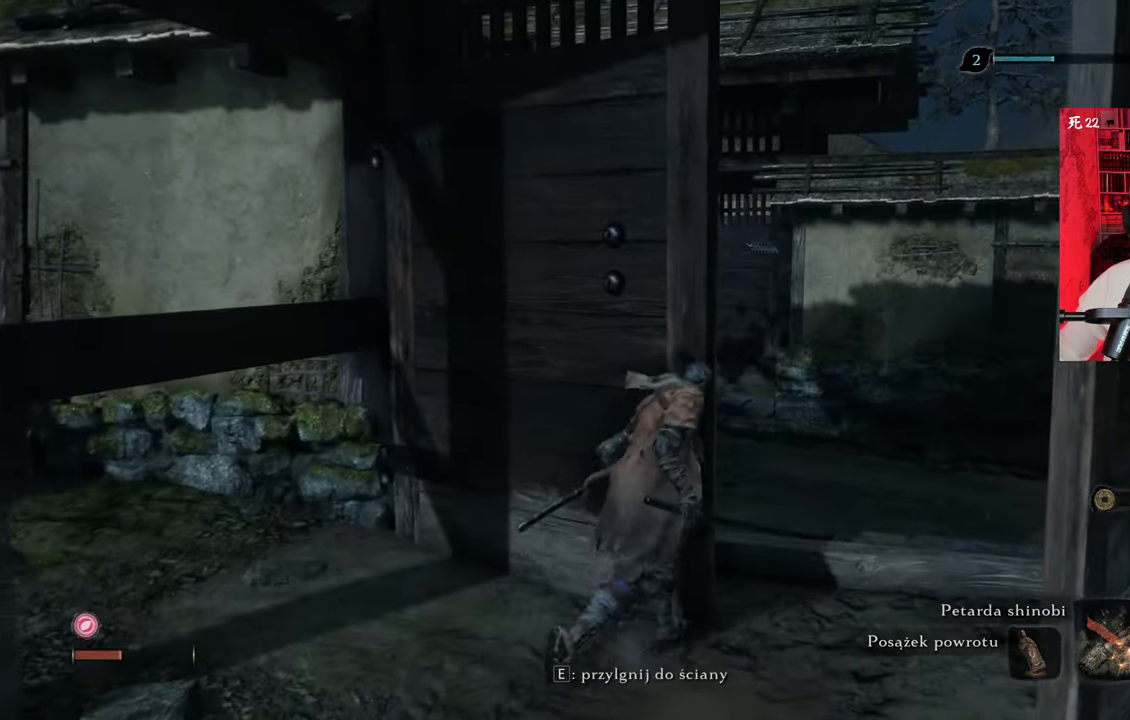
{"keys": ["d", "w"], "mouse": [], "events": [[66, "d", "up"], [216, "d", "down"]]}
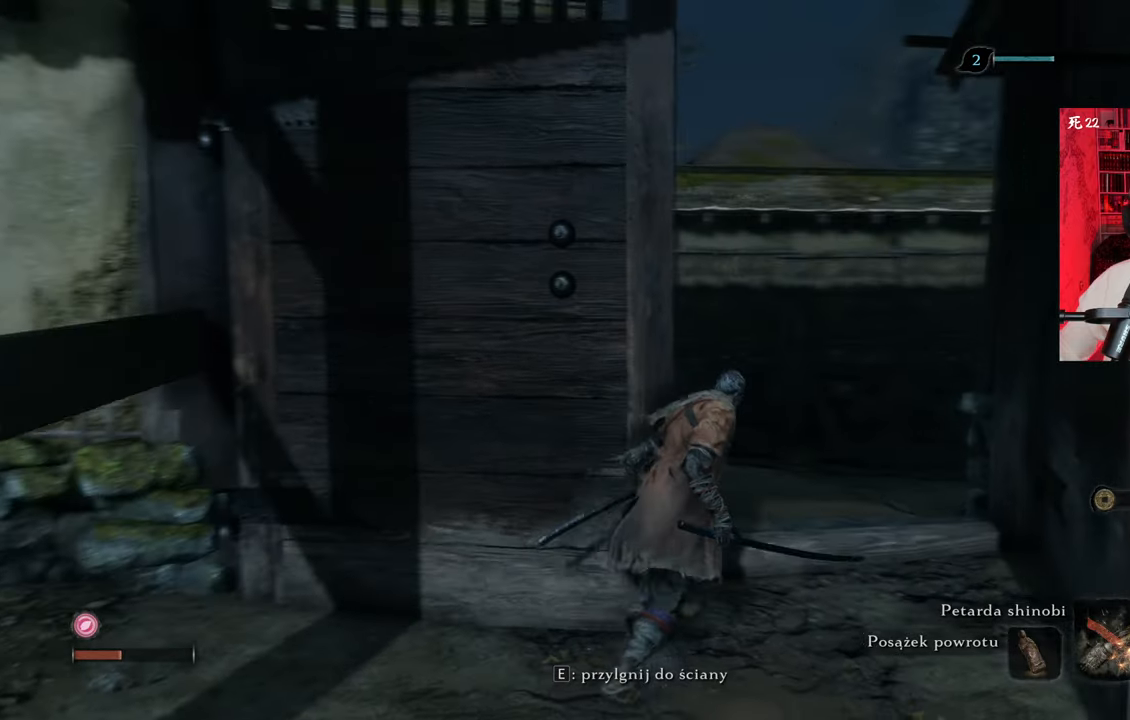
{"keys": ["w"], "mouse": [], "events": [[183, "d", "up"]]}
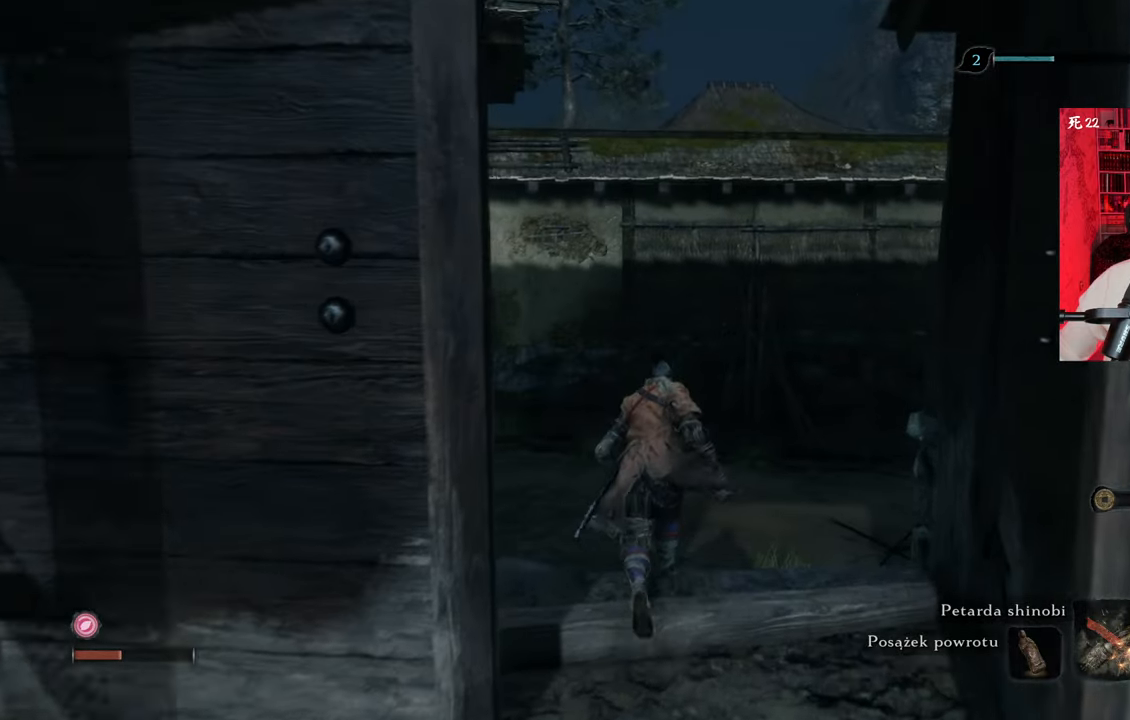
{"keys": ["w"], "mouse": [], "events": []}
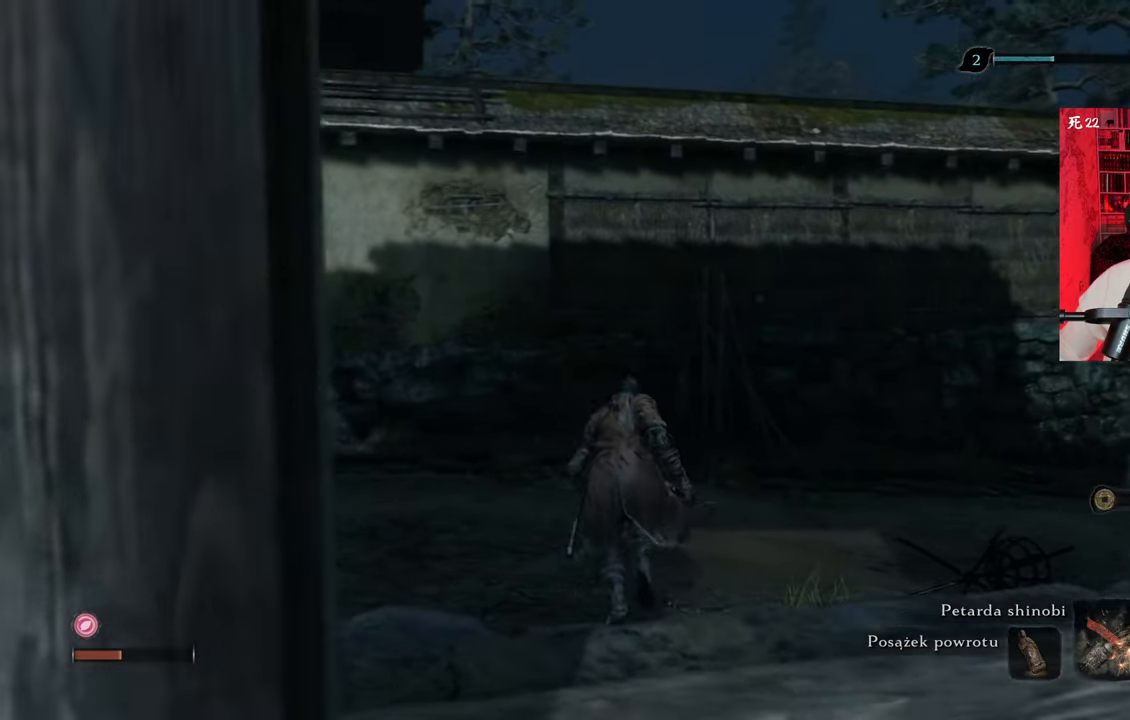
{"keys": [], "mouse": [], "events": [[116, "w", "up"]]}
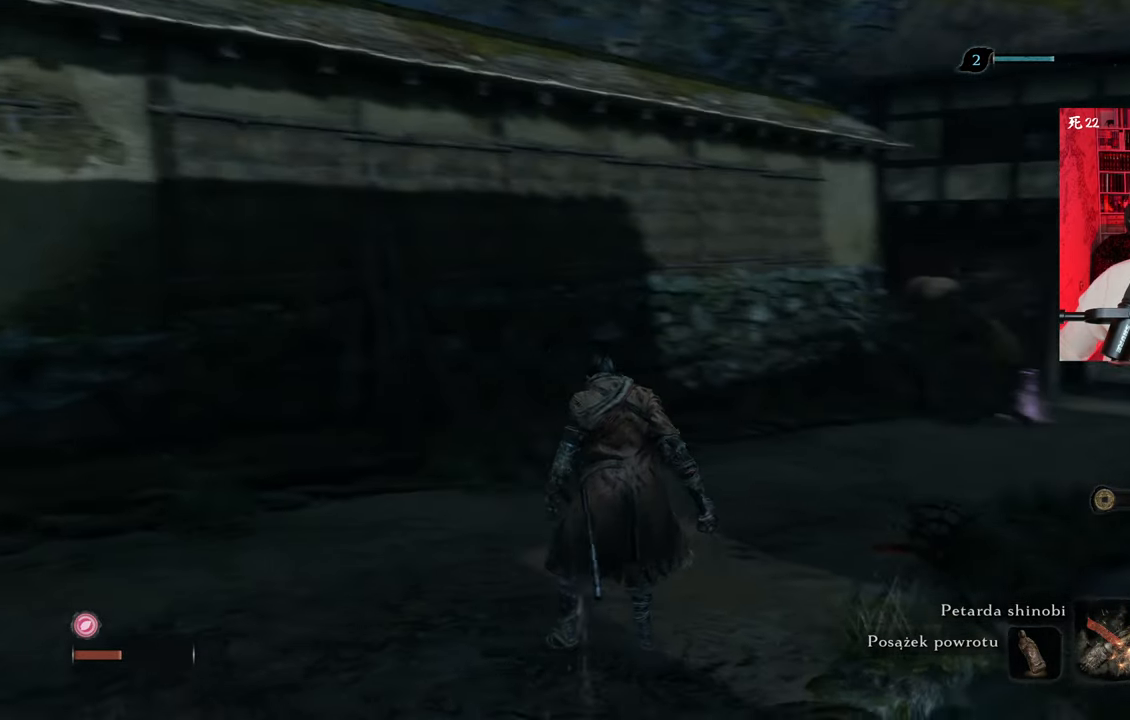
{"keys": [], "mouse": [], "events": []}